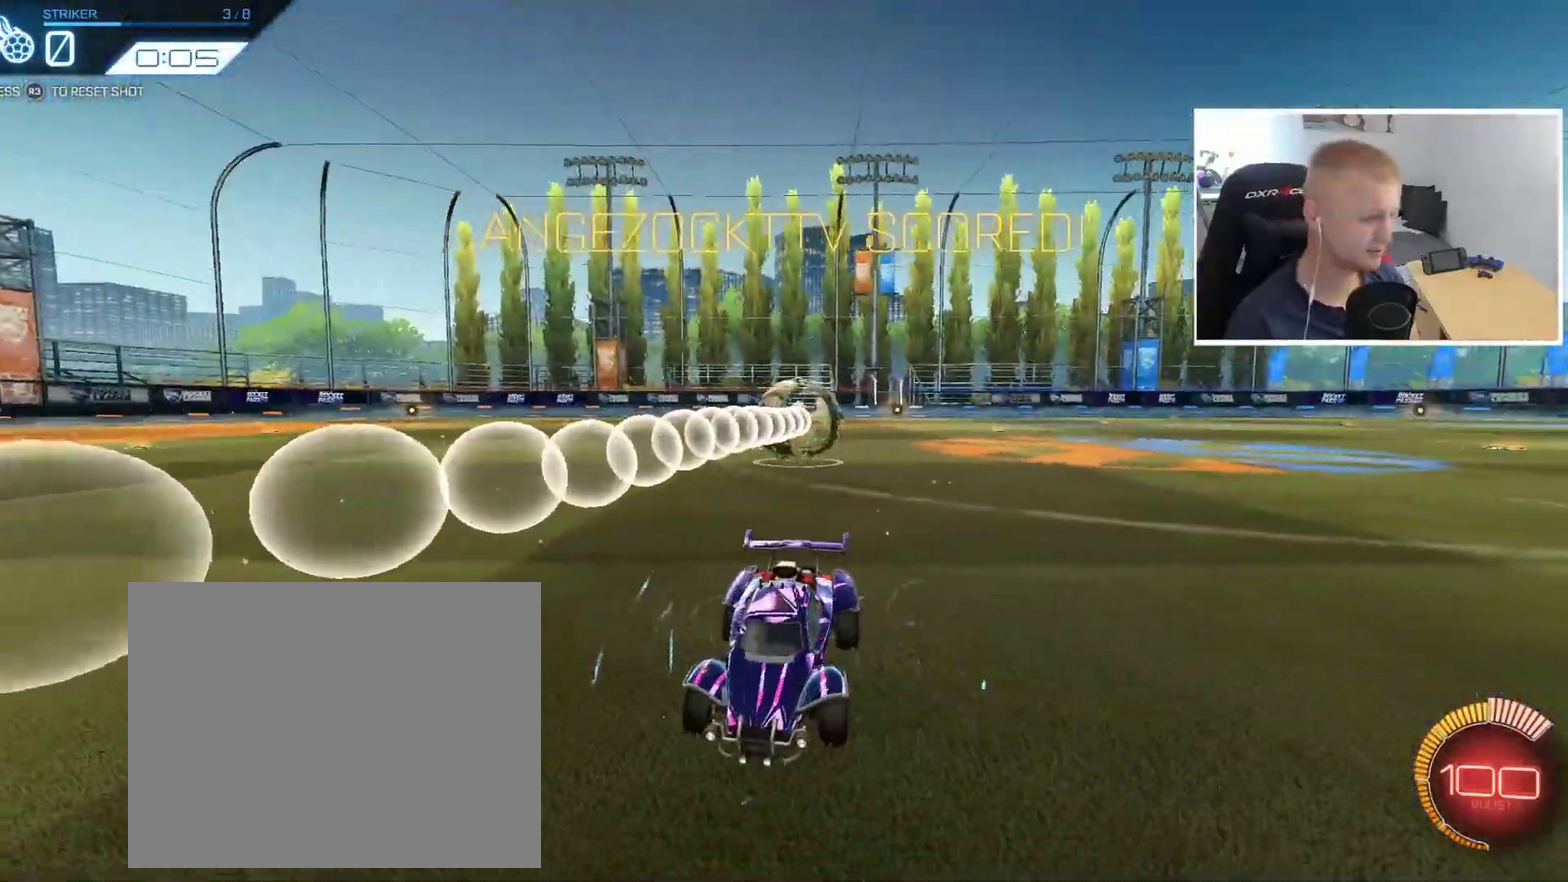
Gameplay with a controller (PlayStation layout); each line is a JSON object with the inputs held at the frame after it. "events" lists button and stick changes between this image and that frame as [ms after this image, input, new state], when the widget could be followed in between. Not read: R3 right_stick.
{"buttons": ["R2"], "left_stick": "center", "events": [[451, "R2", "down"]]}
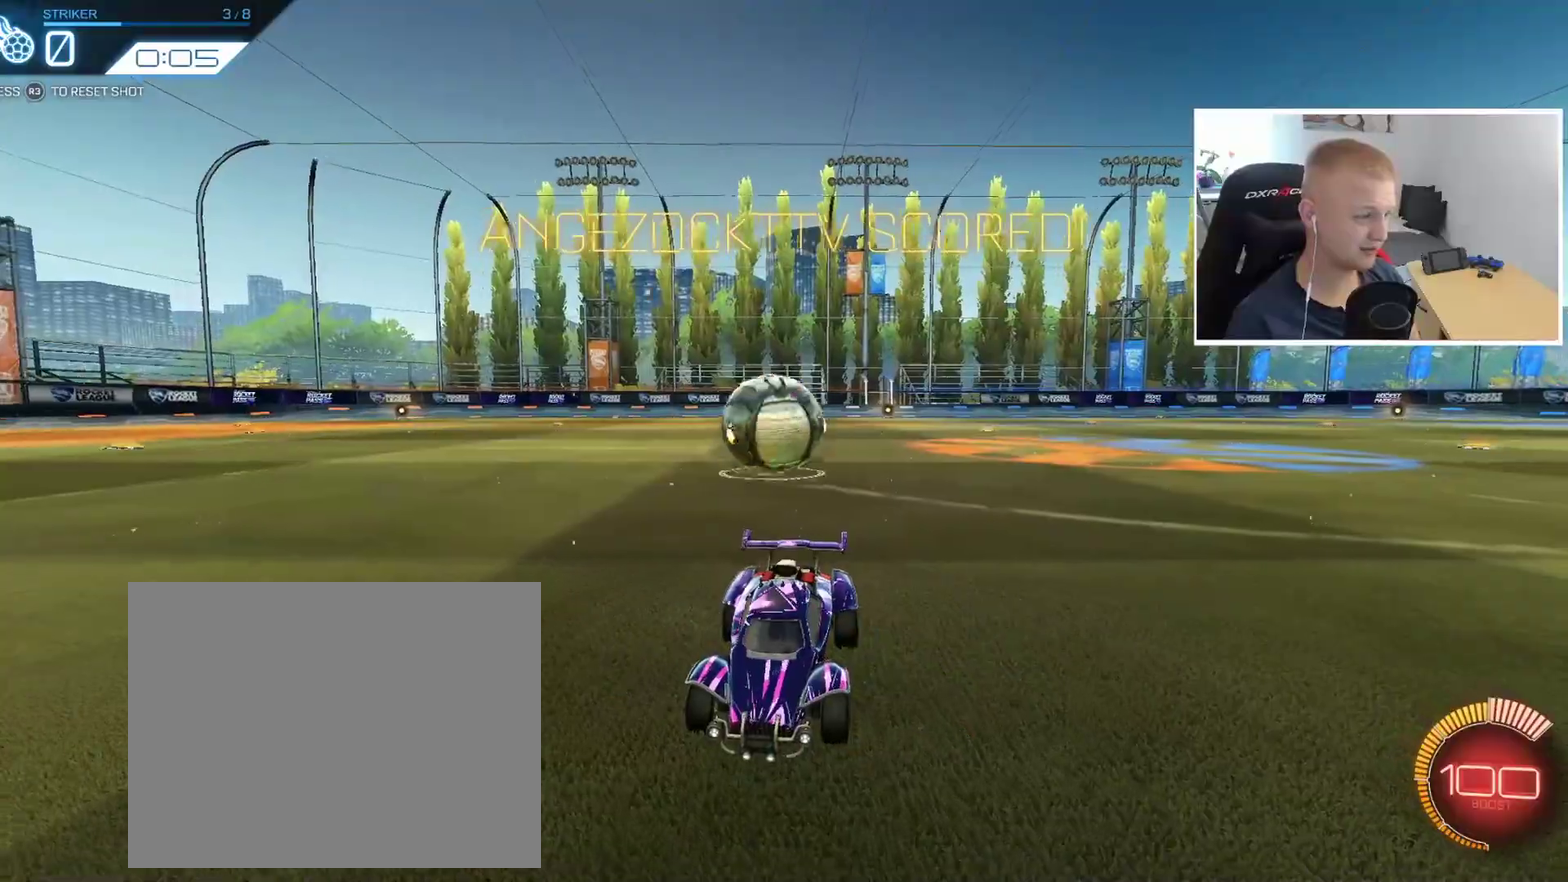
{"buttons": ["R2"], "left_stick": "center", "events": []}
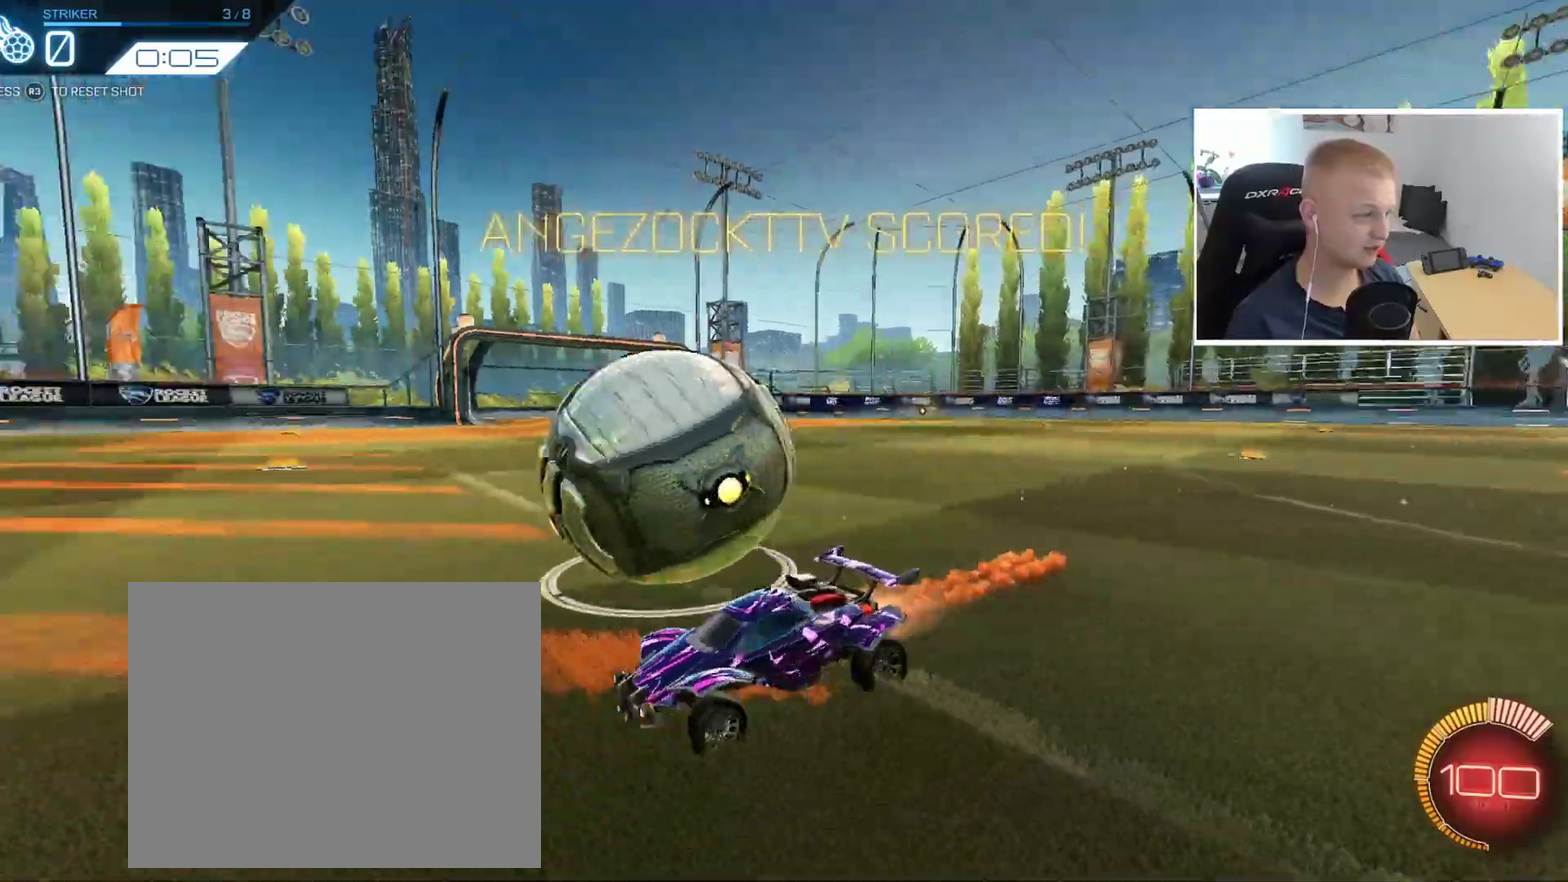
{"buttons": ["R2"], "left_stick": "left", "events": [[117, "left_stick", "right"], [267, "left_stick", "center"], [484, "left_stick", "left"]]}
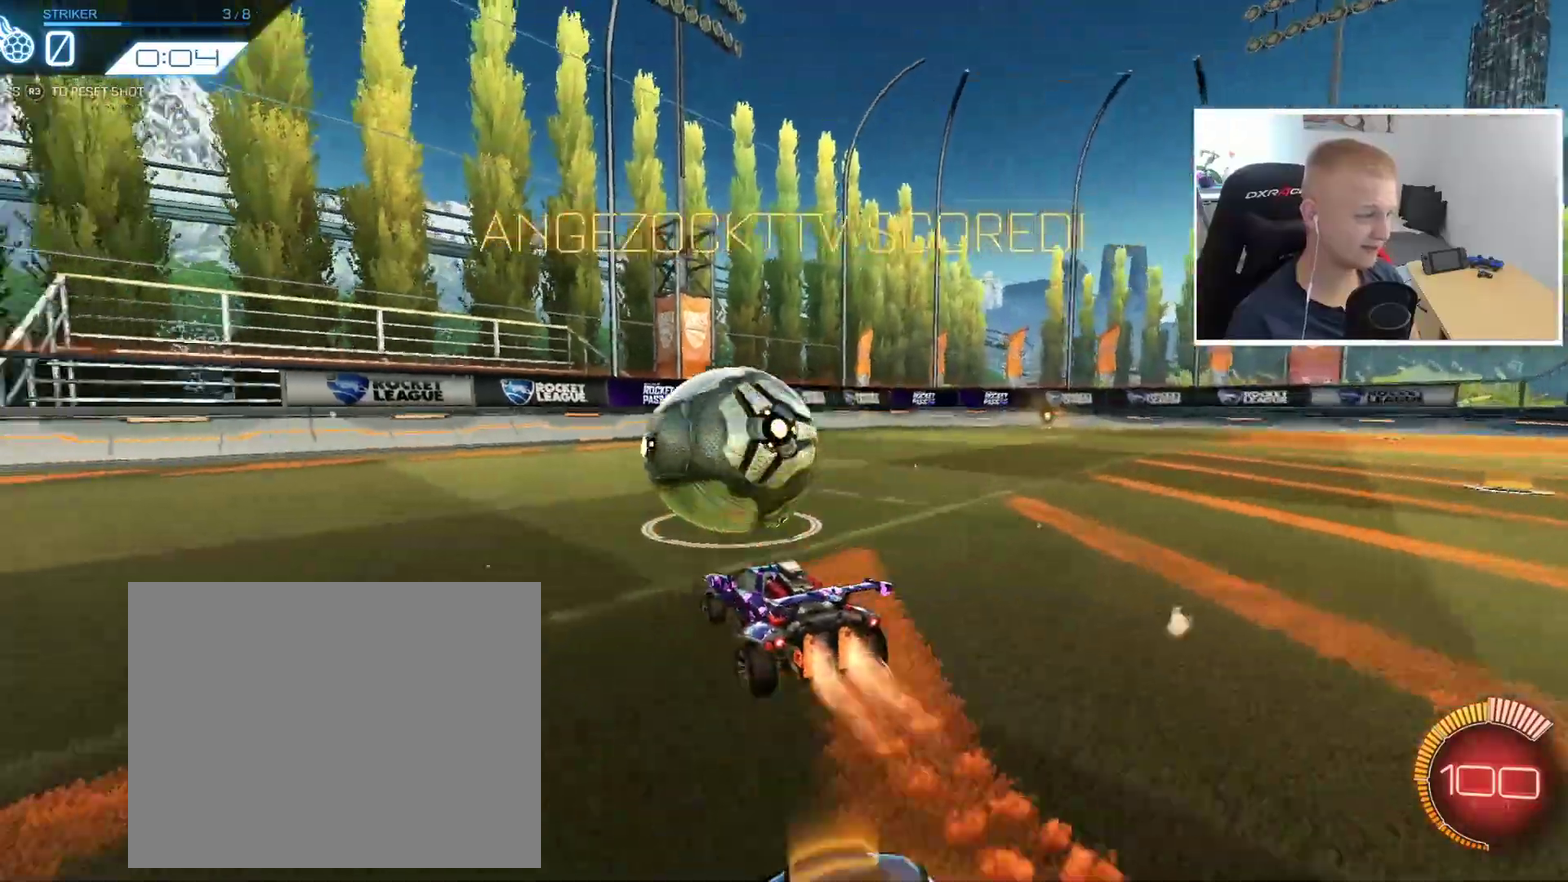
{"buttons": [], "left_stick": "center", "events": [[66, "left_stick", "center"], [350, "left_stick", "left"], [400, "R2", "up"], [417, "left_stick", "center"]]}
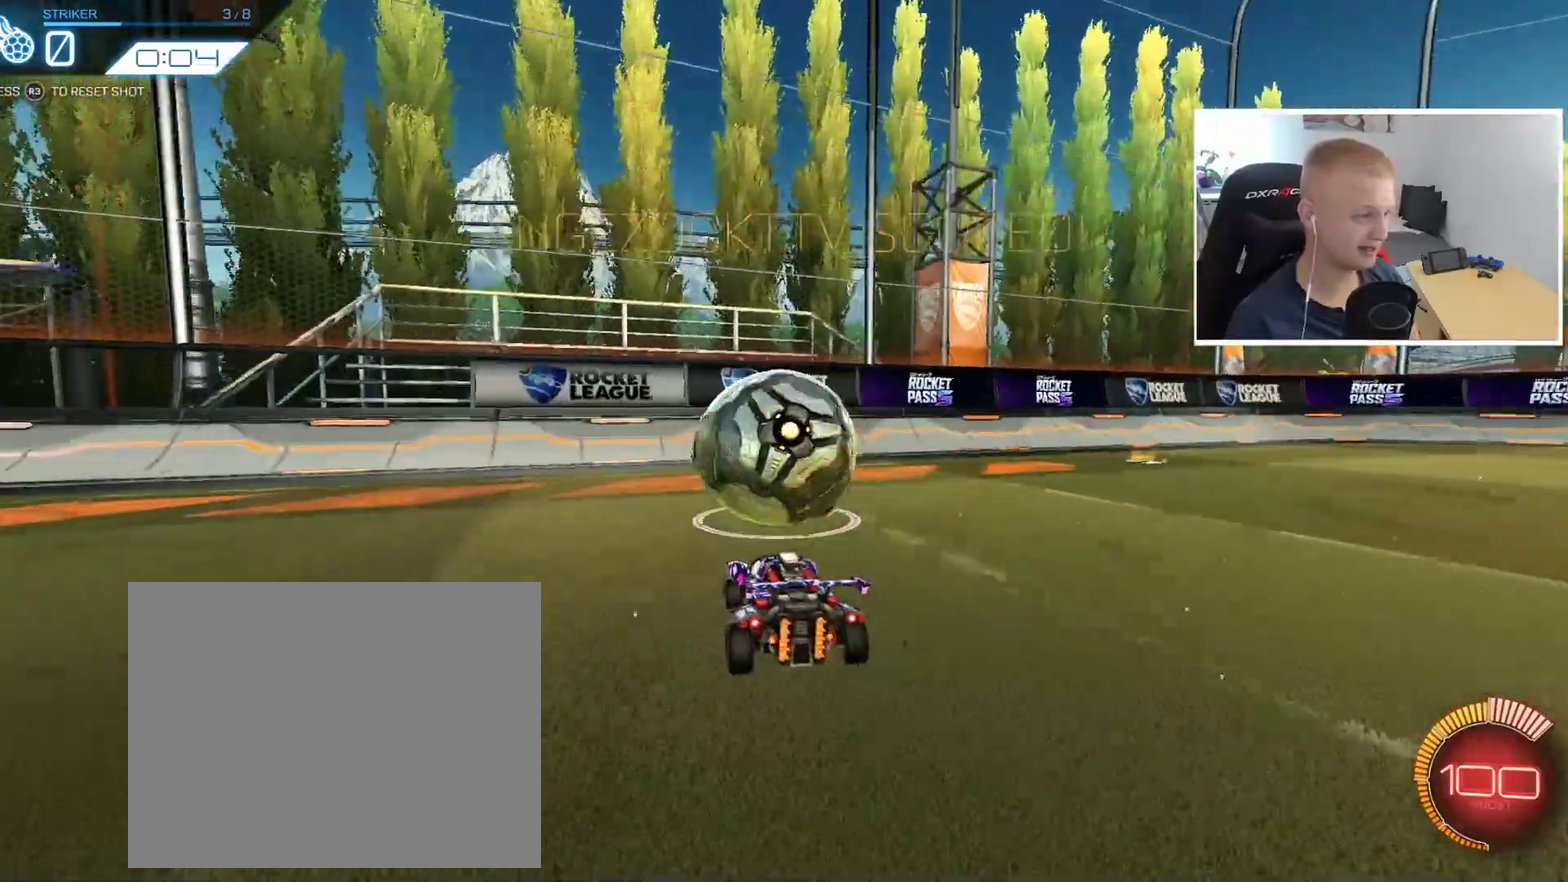
{"buttons": ["R2"], "left_stick": "center", "events": [[150, "R2", "down"]]}
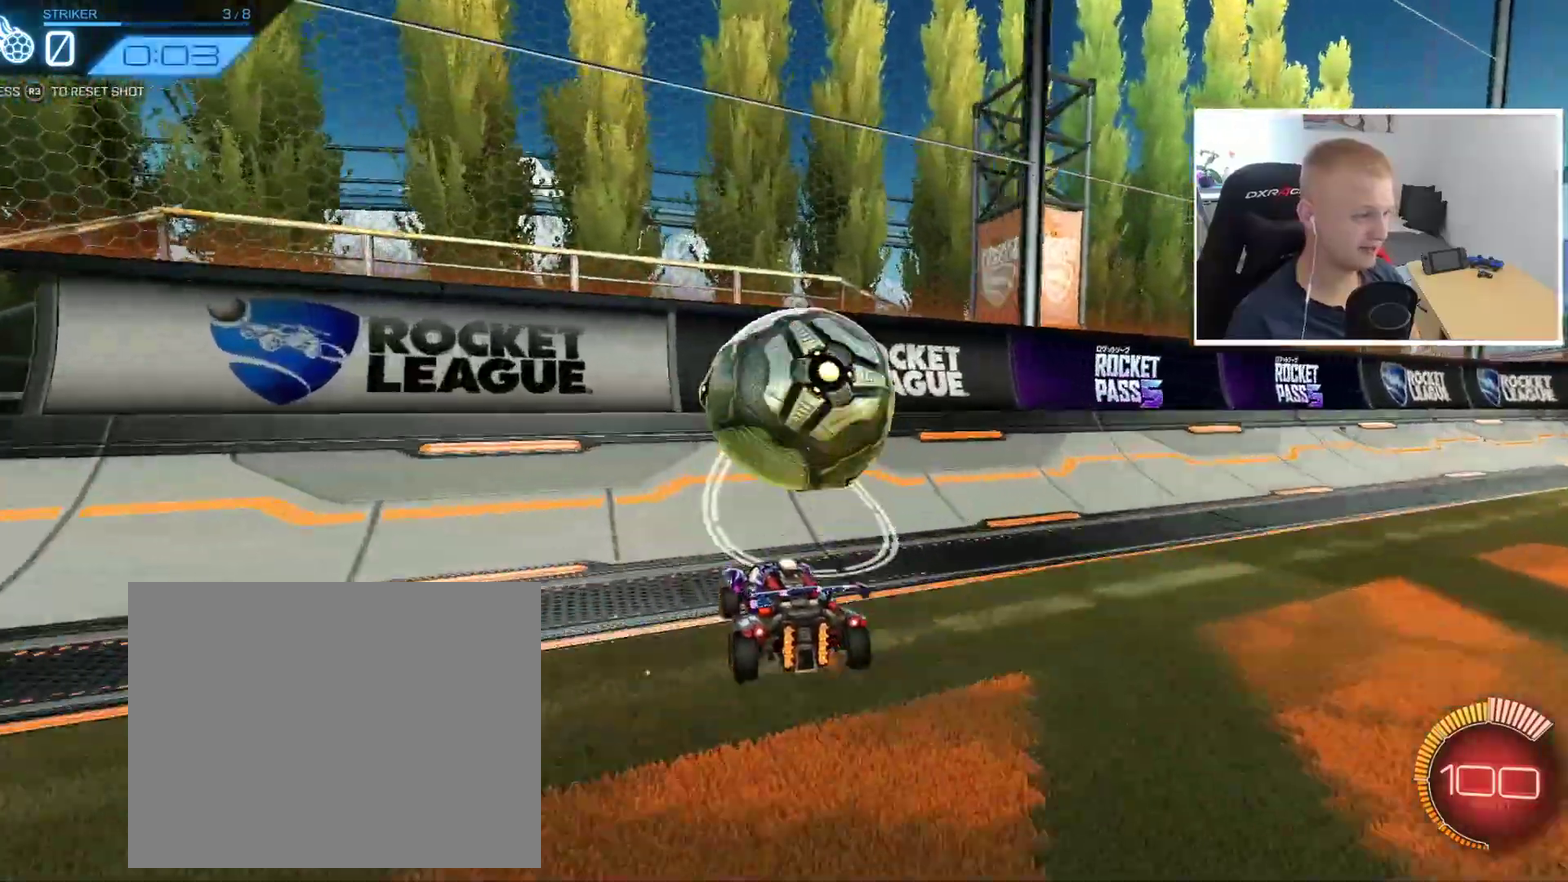
{"buttons": [], "left_stick": "center", "events": [[100, "left_stick", "right"], [183, "left_stick", "center"], [267, "L2", "down"], [283, "R2", "up"], [483, "L2", "up"]]}
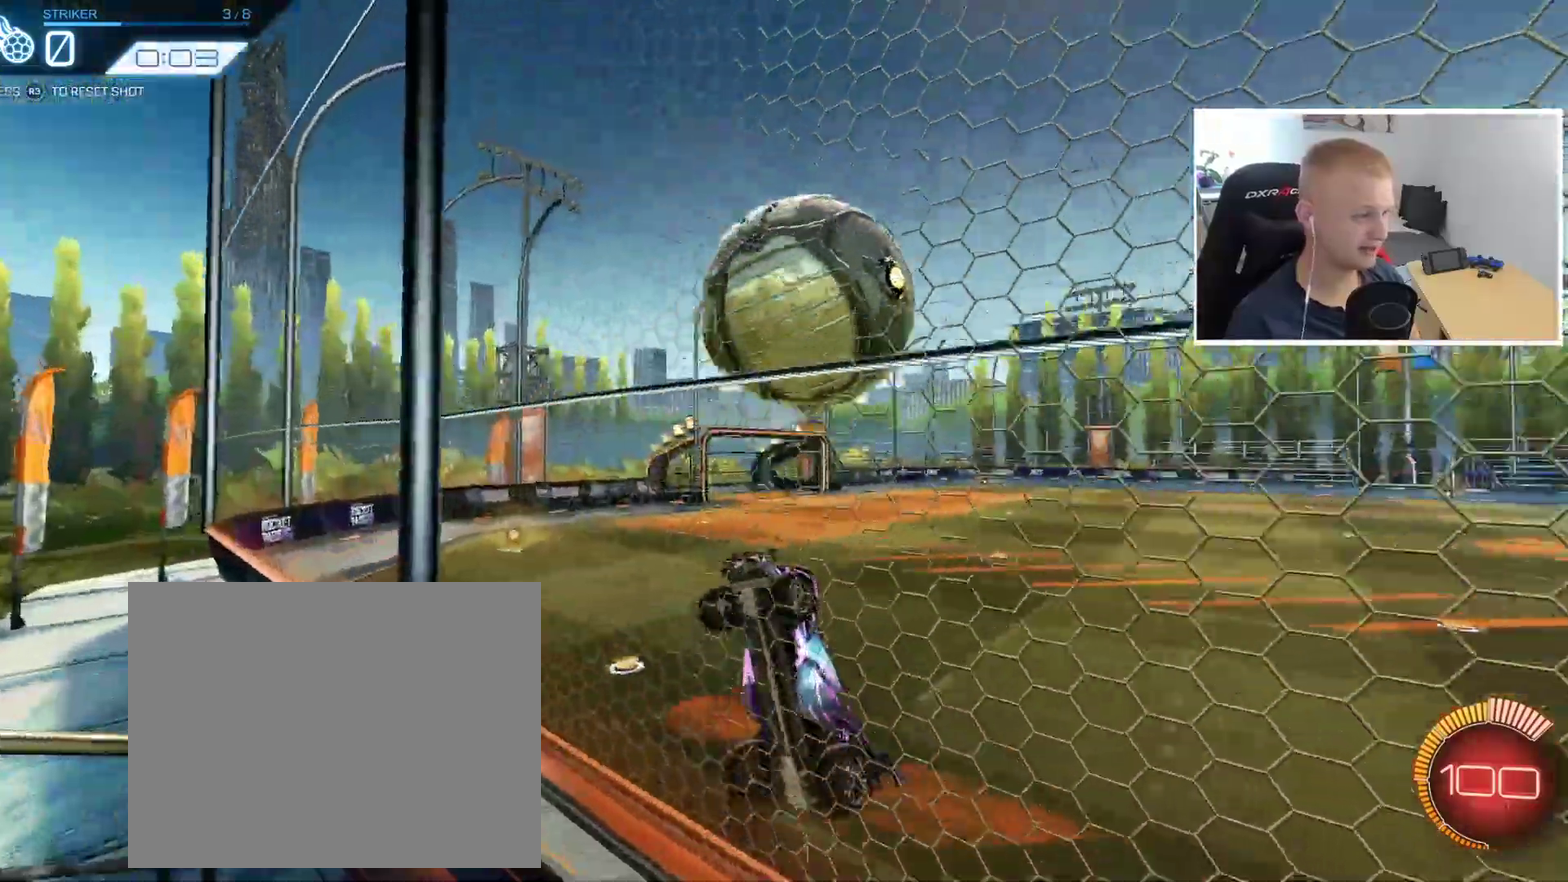
{"buttons": ["R2"], "left_stick": "center", "events": [[150, "R2", "down"]]}
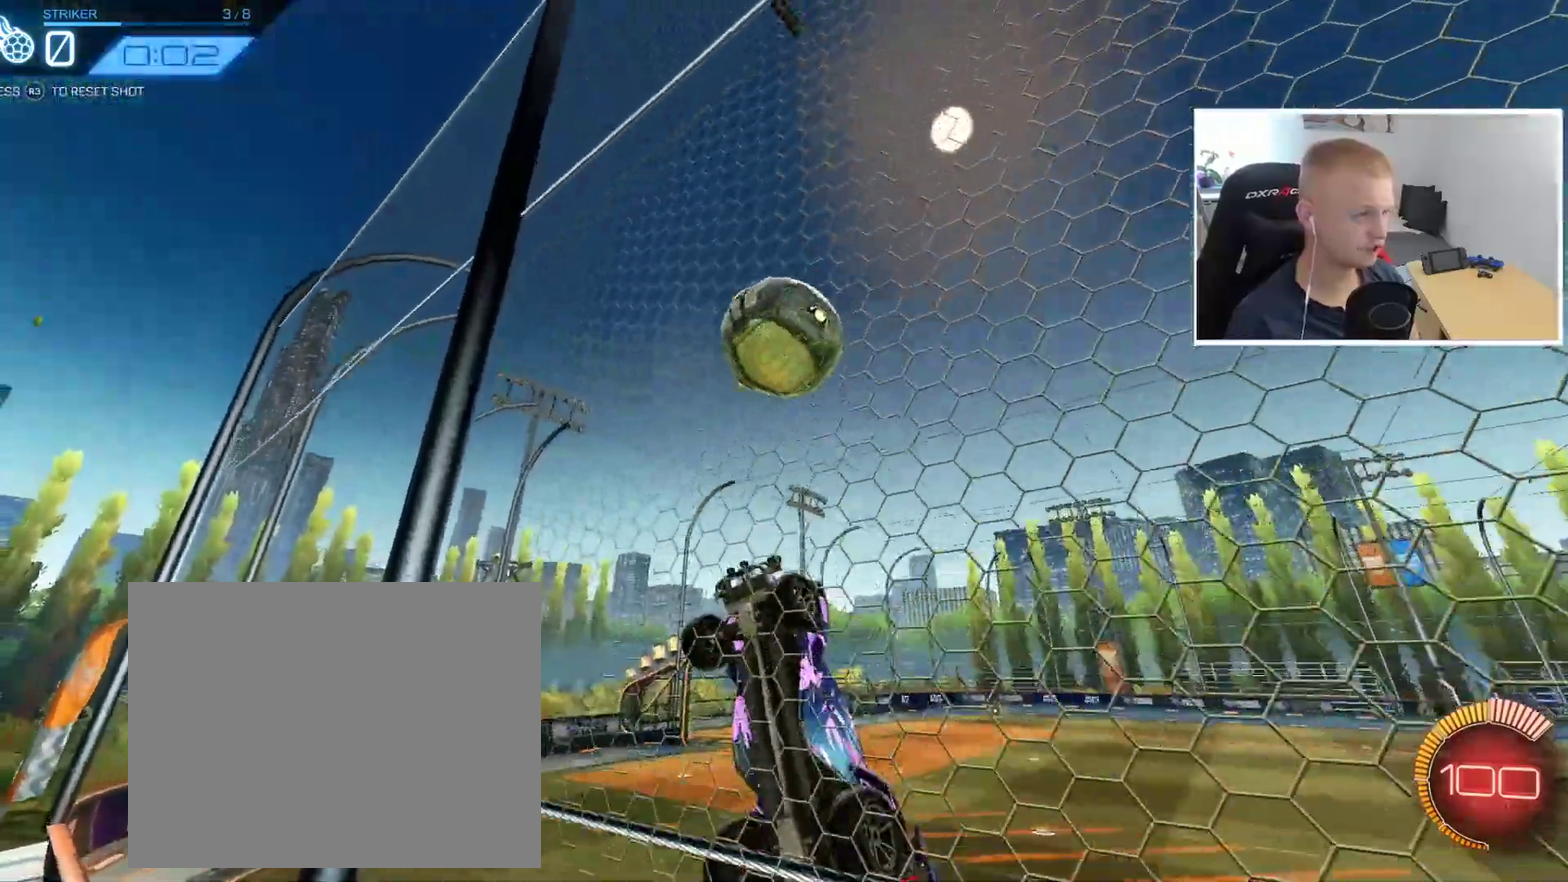
{"buttons": [], "left_stick": "center", "events": [[66, "R2", "up"]]}